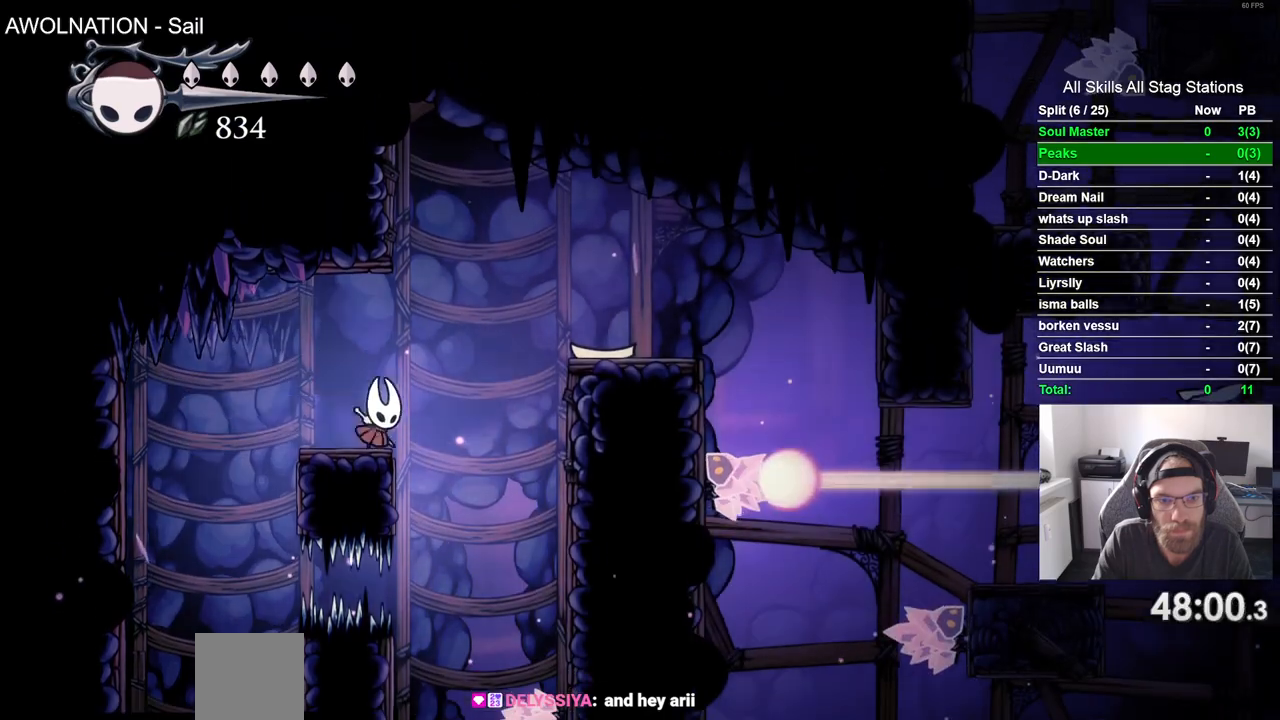
Gameplay with a controller (PlayStation layout); each line is a JSON object with the inputs held at the frame after it. "events" lists button and stick changes between this image and that frame as [ms after this image, input, new state], when the widget could be followed in between.
{"buttons": ["DPAD_RIGHT"], "left_stick": "center", "right_stick": "center", "events": [[200, "R2", "up"]]}
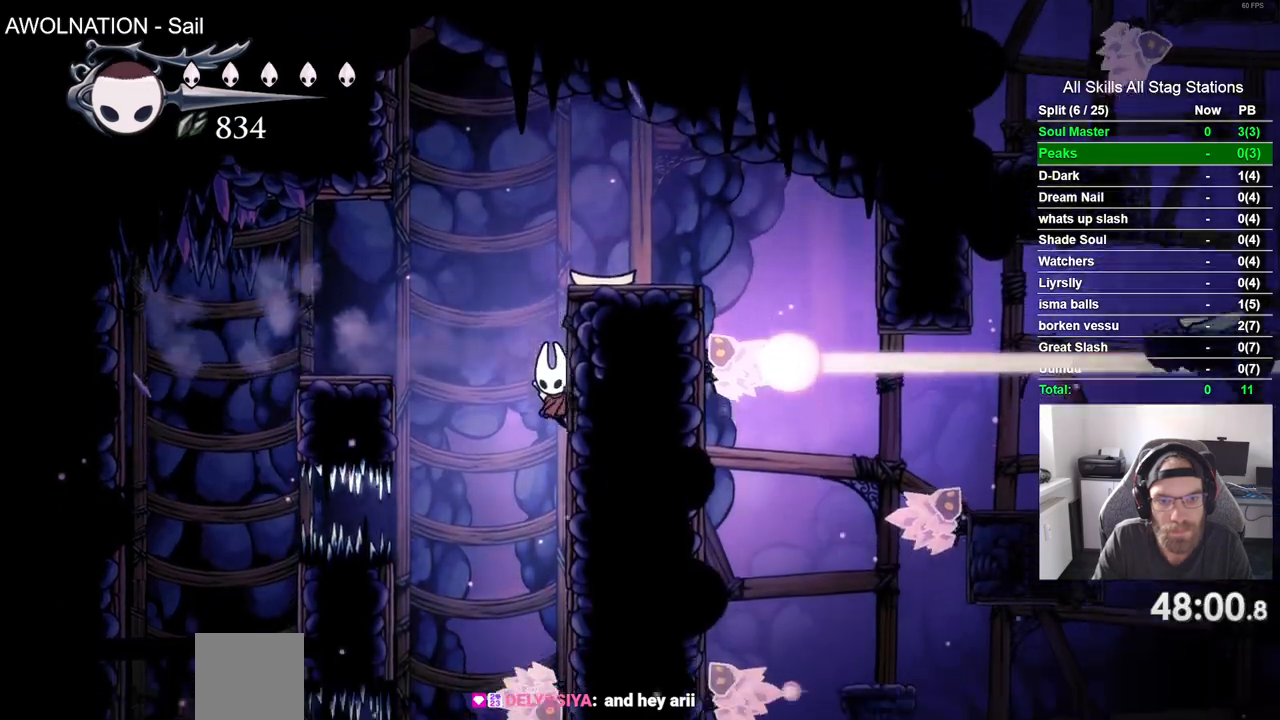
{"buttons": ["DPAD_RIGHT"], "left_stick": "center", "right_stick": "center", "events": [[200, "CROSS", "down"], [417, "CROSS", "up"]]}
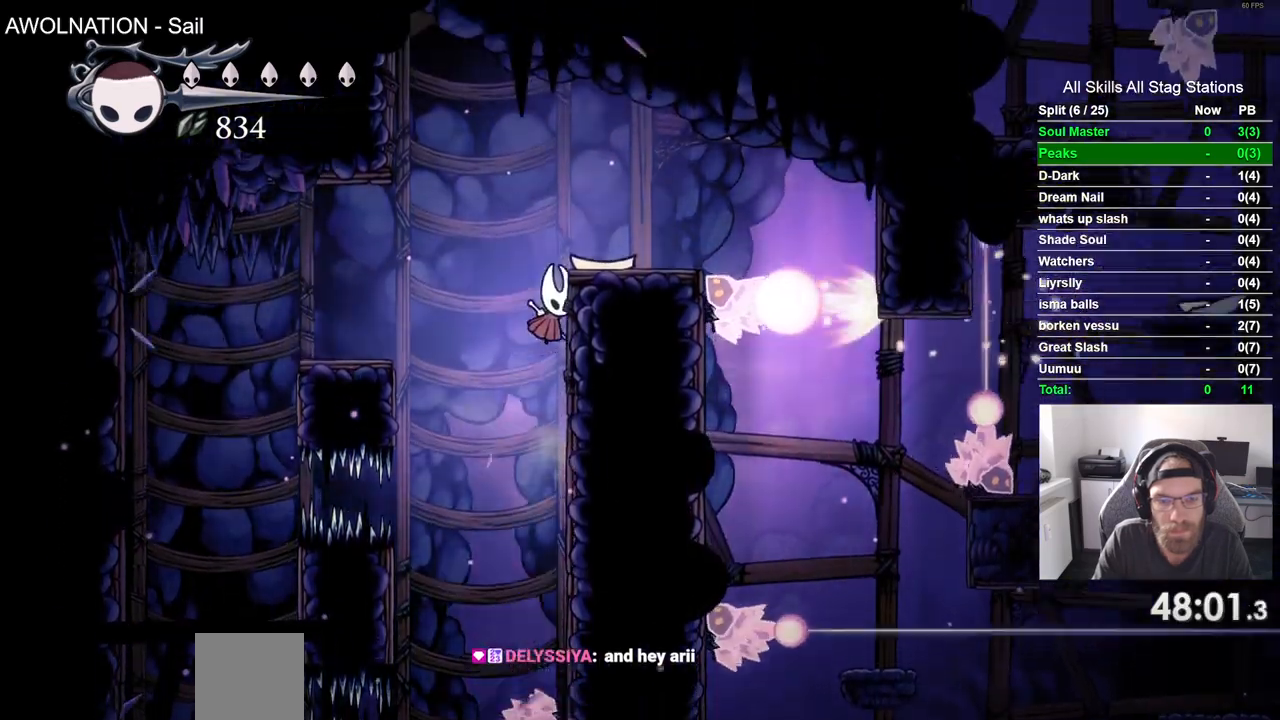
{"buttons": ["DPAD_RIGHT"], "left_stick": "center", "right_stick": "center", "events": [[317, "CROSS", "down"], [500, "CROSS", "up"]]}
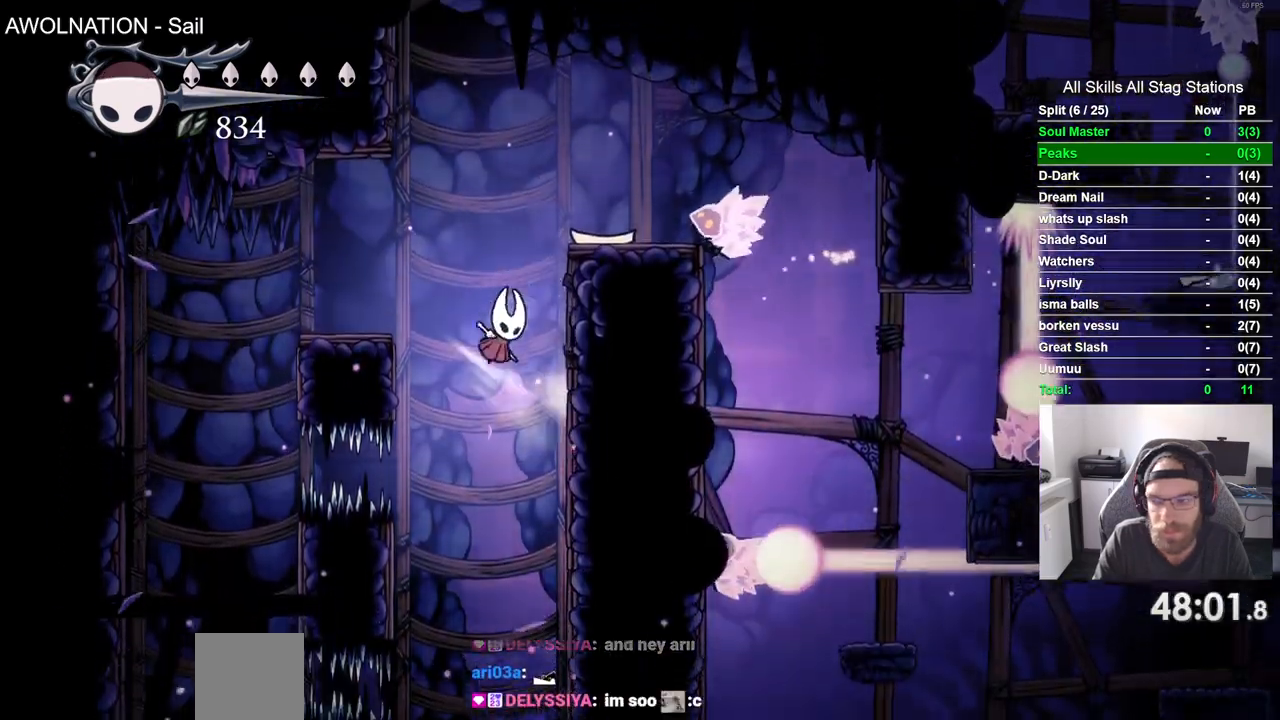
{"buttons": ["DPAD_RIGHT"], "left_stick": "center", "right_stick": "center", "events": []}
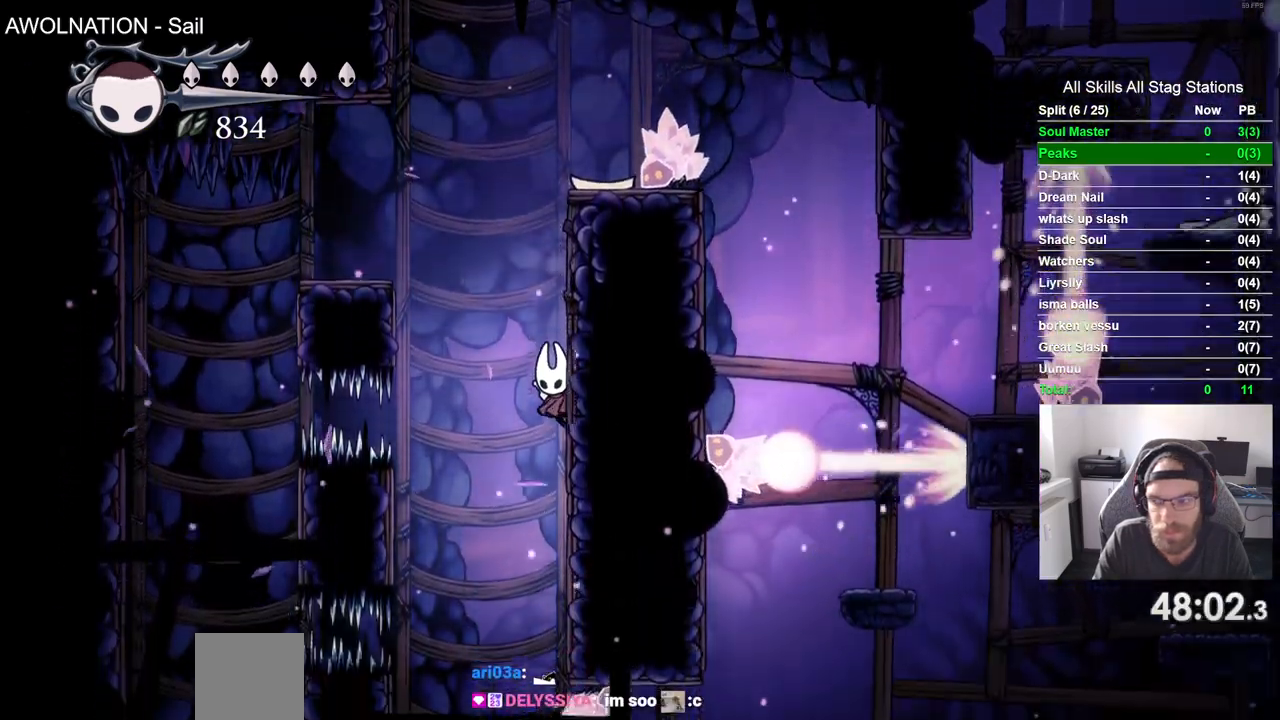
{"buttons": ["DPAD_RIGHT"], "left_stick": "center", "right_stick": "center", "events": [[33, "CROSS", "down"], [200, "CROSS", "up"]]}
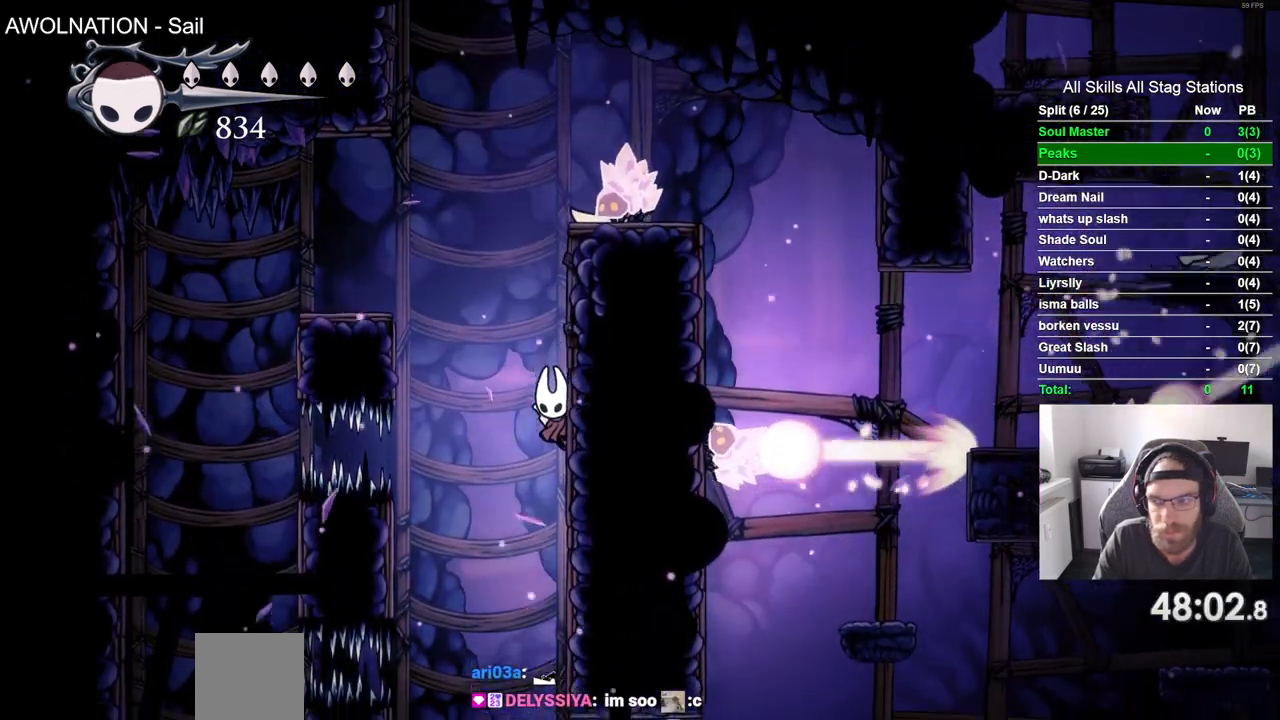
{"buttons": ["DPAD_RIGHT"], "left_stick": "center", "right_stick": "center", "events": [[233, "CROSS", "down"], [383, "CROSS", "up"]]}
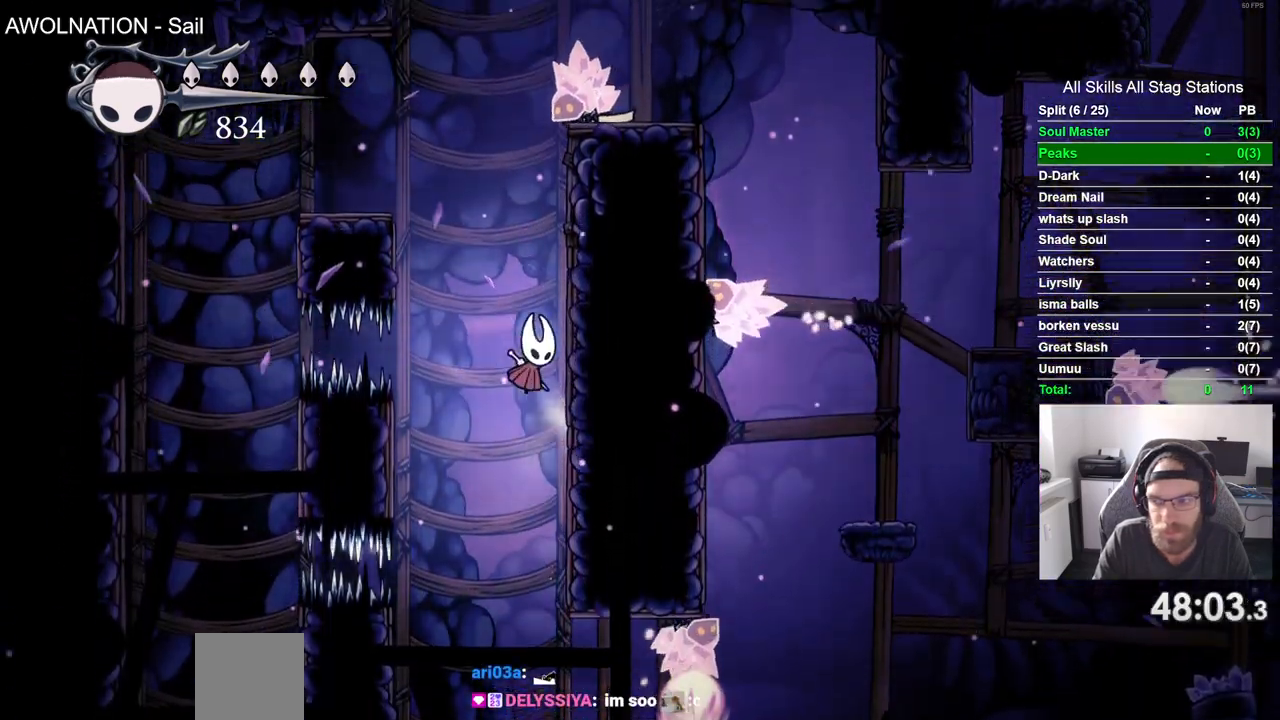
{"buttons": ["DPAD_RIGHT"], "left_stick": "center", "right_stick": "center", "events": [[300, "CROSS", "down"], [483, "CROSS", "up"]]}
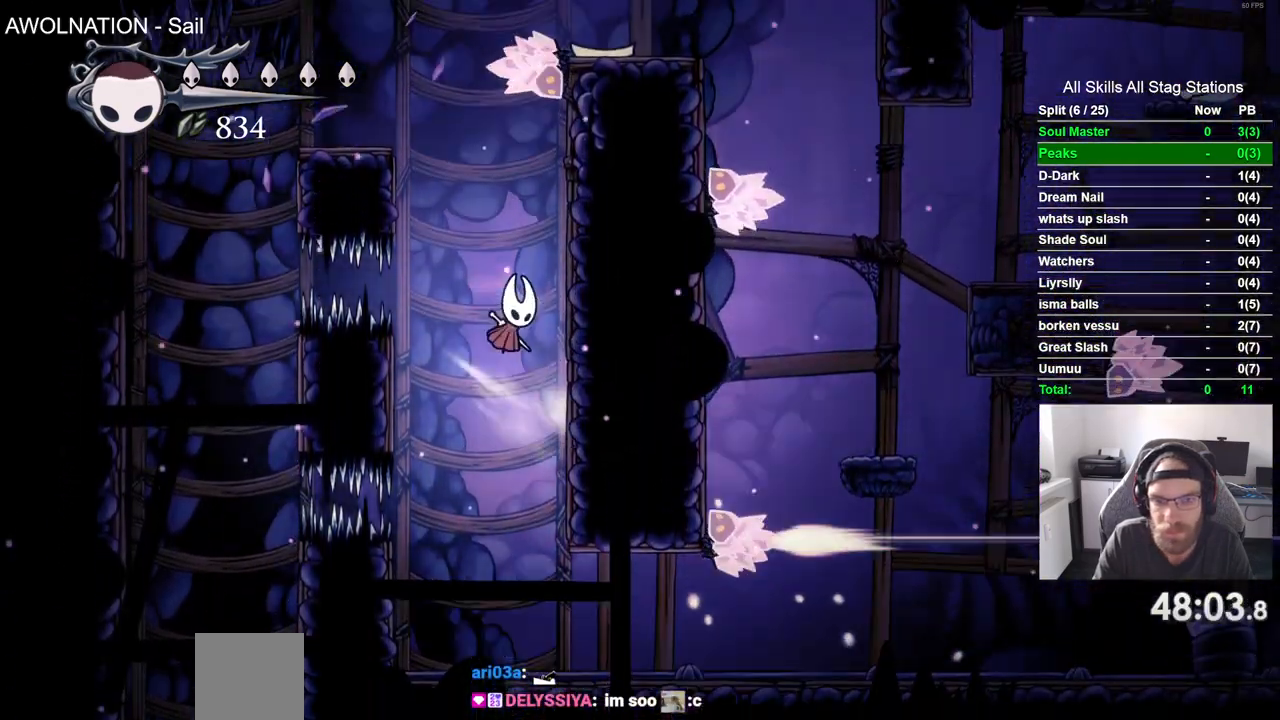
{"buttons": ["CROSS", "DPAD_RIGHT"], "left_stick": "center", "right_stick": "center", "events": [[350, "CROSS", "down"]]}
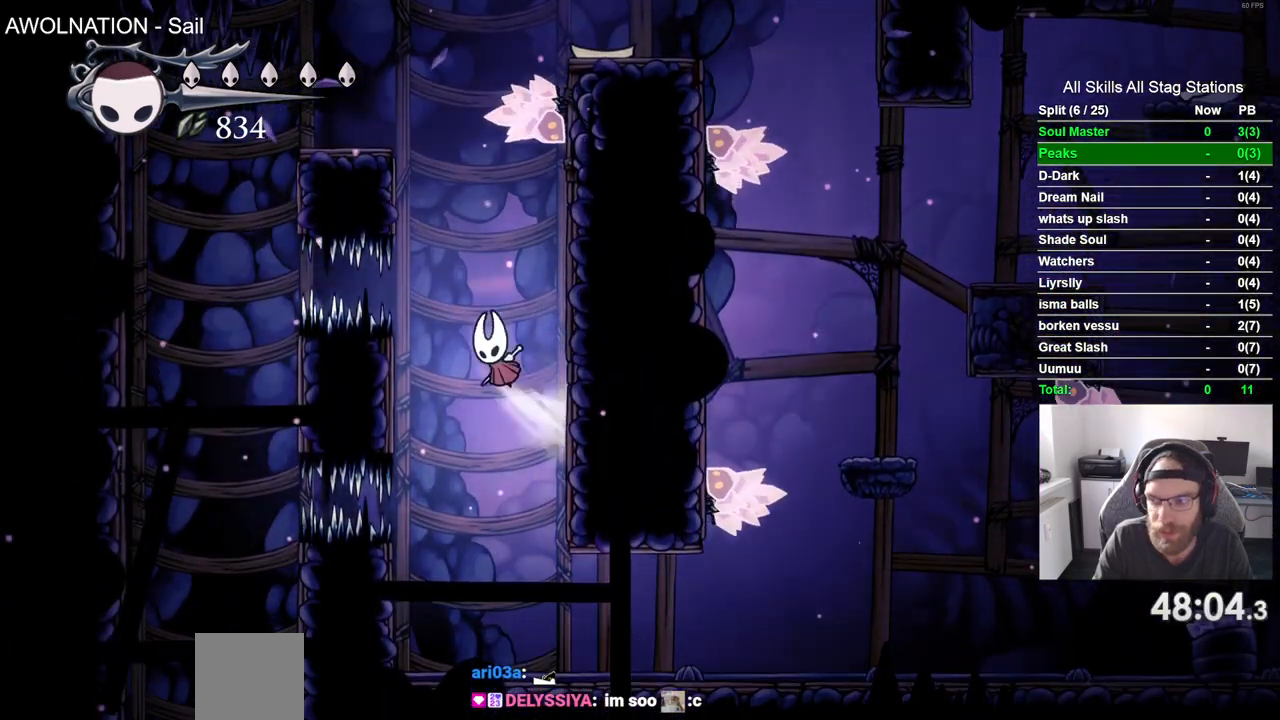
{"buttons": ["CROSS", "DPAD_RIGHT"], "left_stick": "center", "right_stick": "center", "events": [[17, "CROSS", "up"], [367, "CROSS", "down"]]}
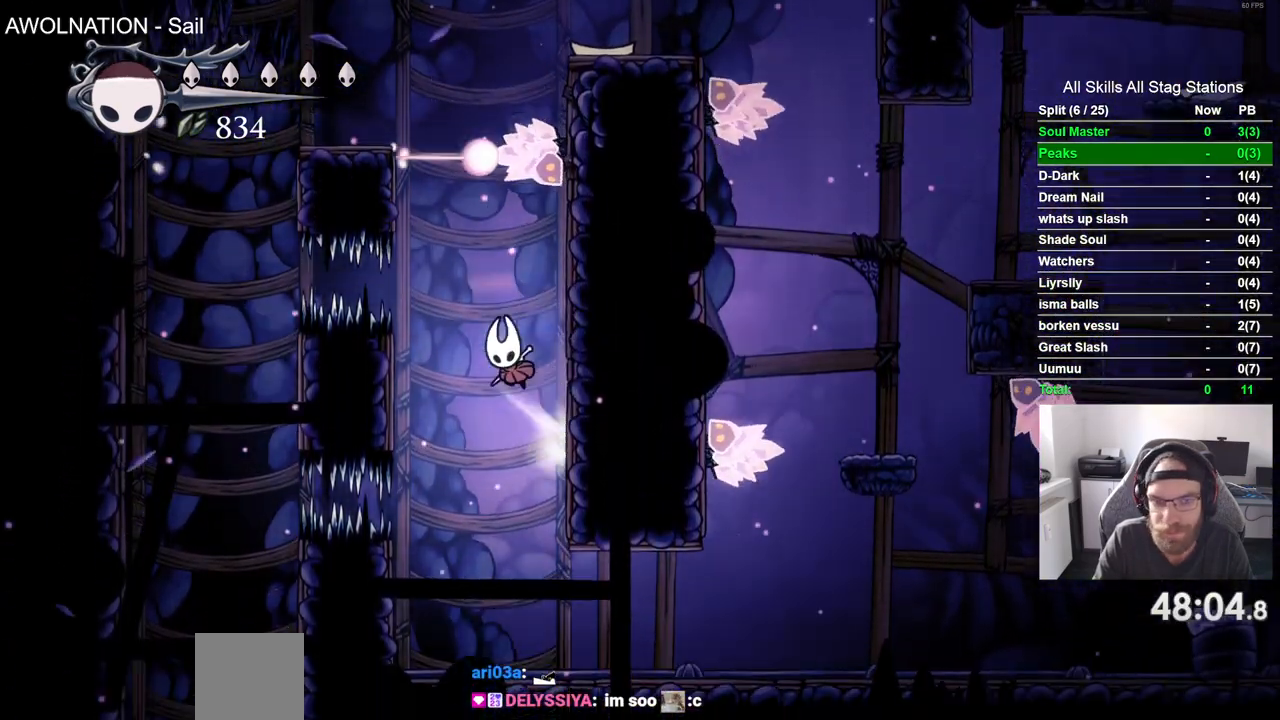
{"buttons": ["CROSS", "DPAD_RIGHT"], "left_stick": "center", "right_stick": "center", "events": [[50, "CROSS", "up"], [467, "CROSS", "down"]]}